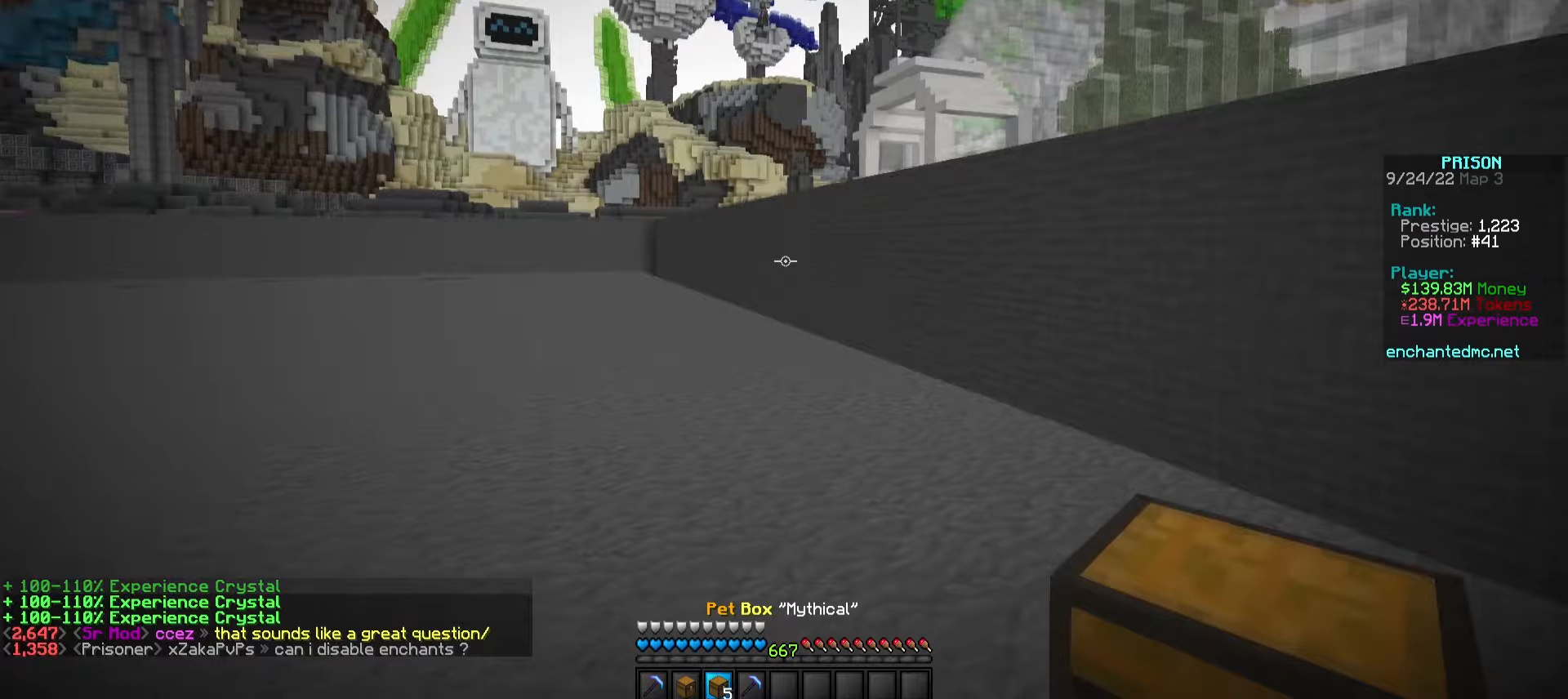
Gameplay with keyboard and mouse; each line is a JSON object with the keys and mouse buttons held at the frame after it. "events" lists presses ("down") and releases ("up") of "a", "d", "s", "w", "mouse_left" and "mouse_right" between this image and that frame as [ms after this image, input, new state], when the widget could be followed in between. "mouse_left", "mouse_right" = the "left", "right" buttons of the "mouse" list. No other keys are recorded. Fast repeated clicks can show as one long hold. Mouse movement is not recorded.
{"keys": ["a", "w"], "mouse": [], "events": [[167, "mouse_right", "down"], [317, "mouse_right", "up"], [400, "w", "down"]]}
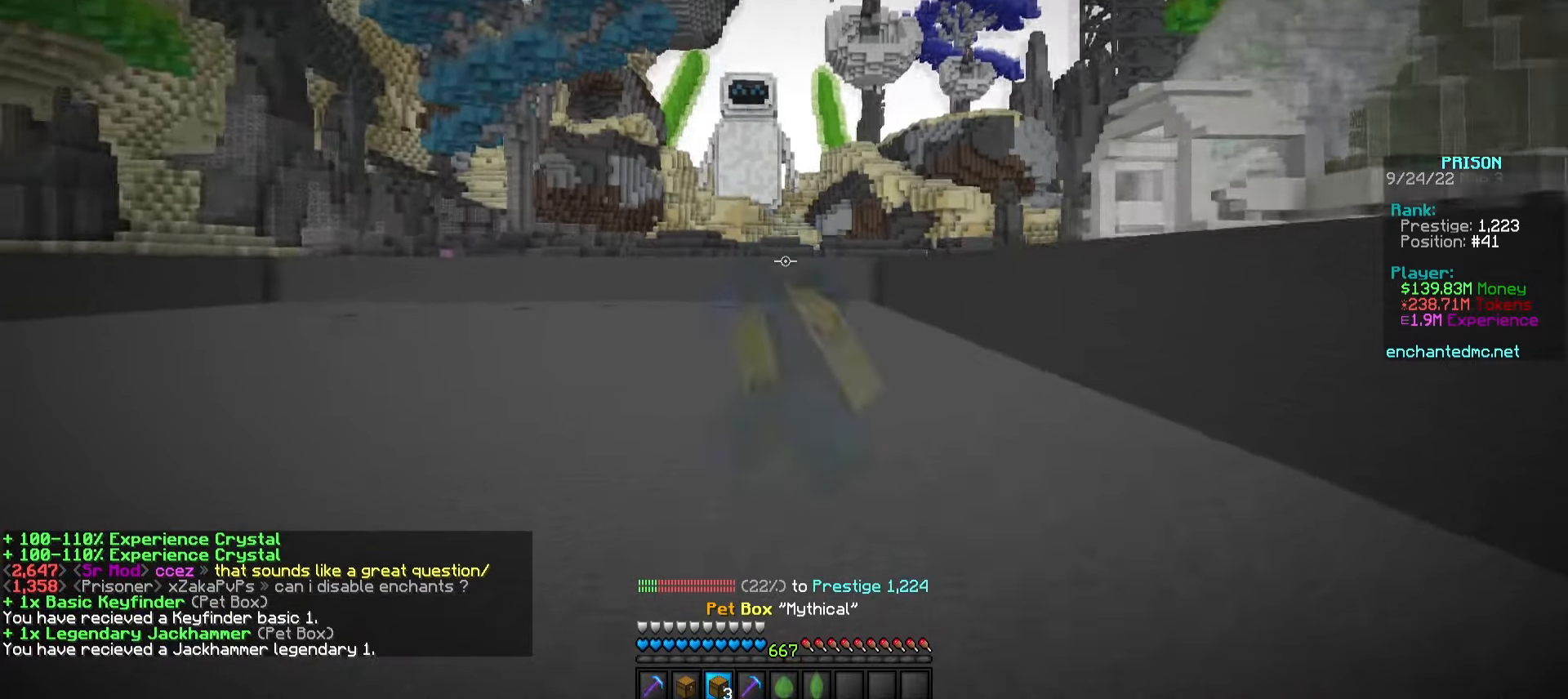
{"keys": ["a", "w"], "mouse": [], "events": []}
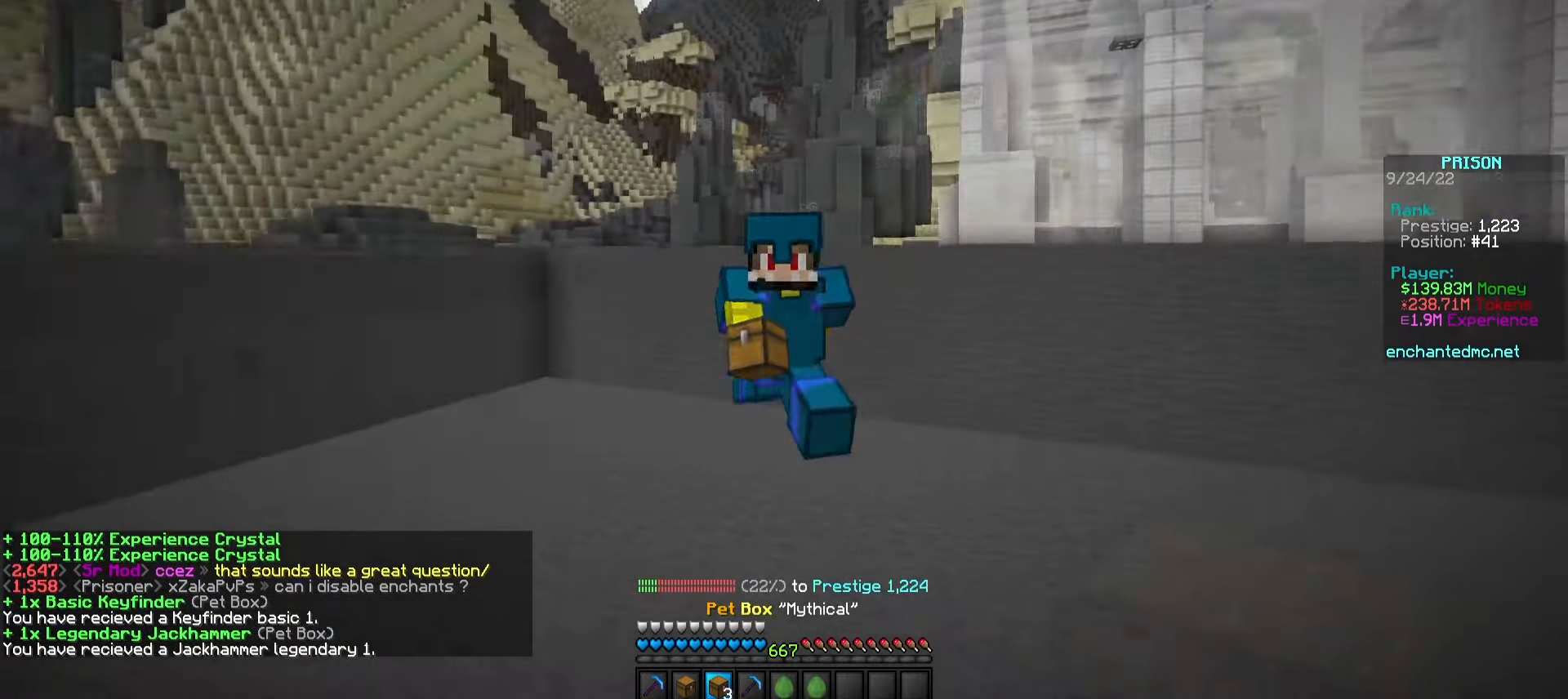
{"keys": ["a", "w"], "mouse": [], "events": [[167, "mouse_right", "down"], [300, "mouse_right", "up"]]}
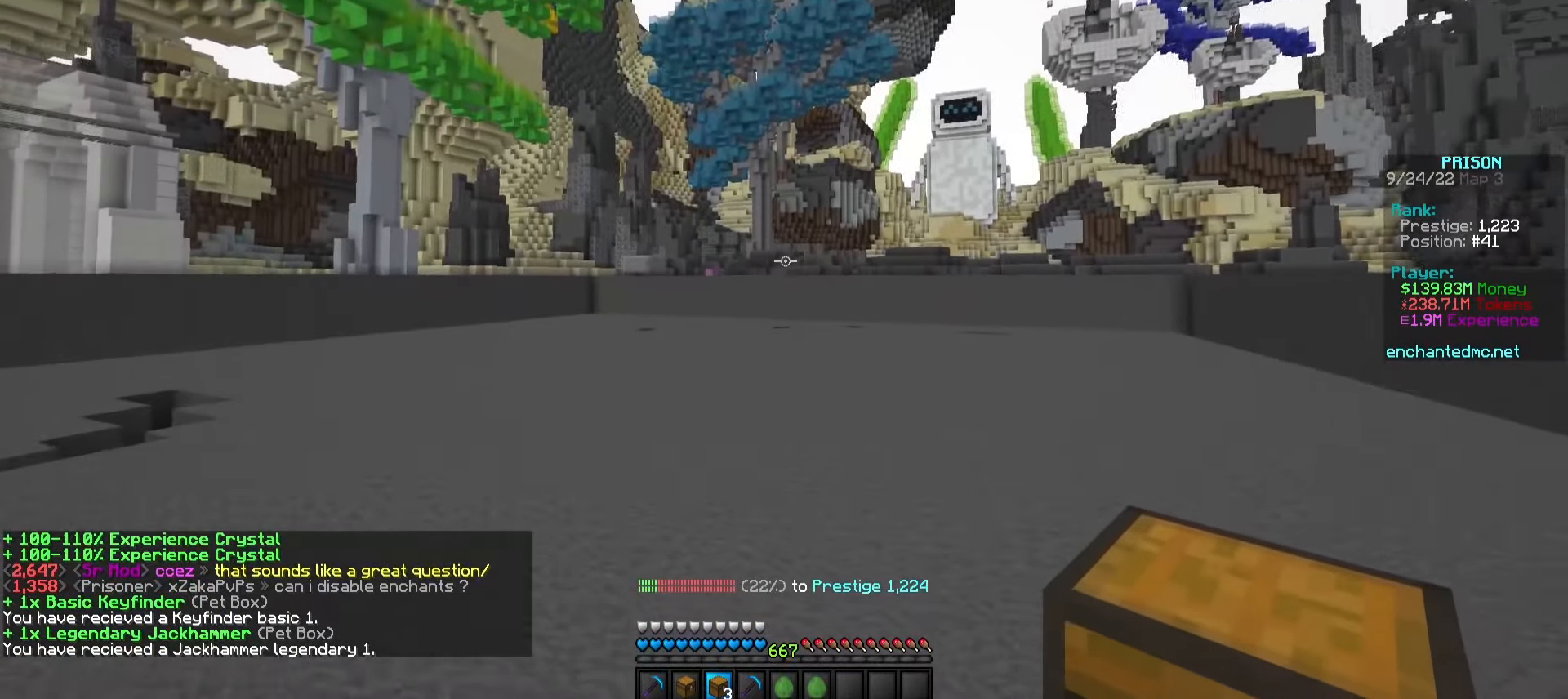
{"keys": [], "mouse": [], "events": [[183, "a", "up"], [183, "w", "up"]]}
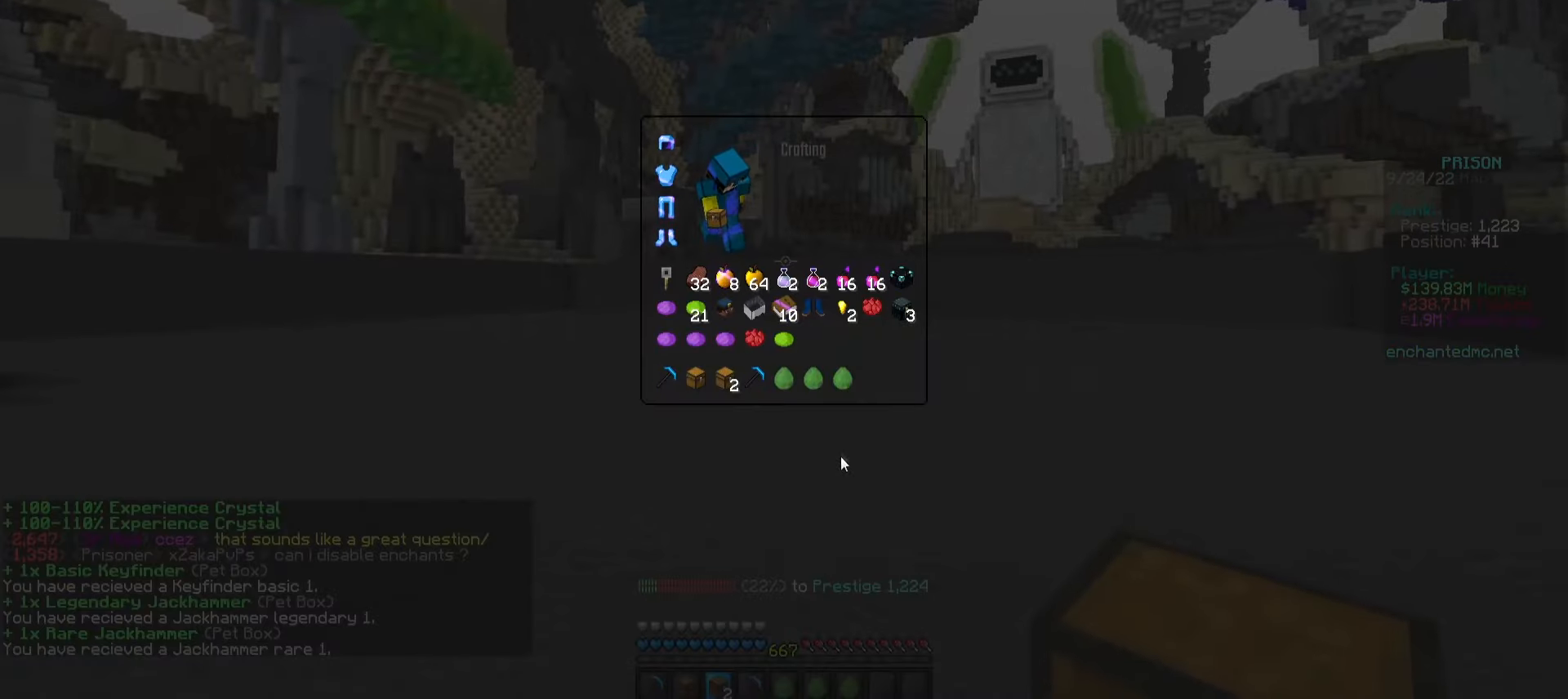
{"keys": [], "mouse": [], "events": []}
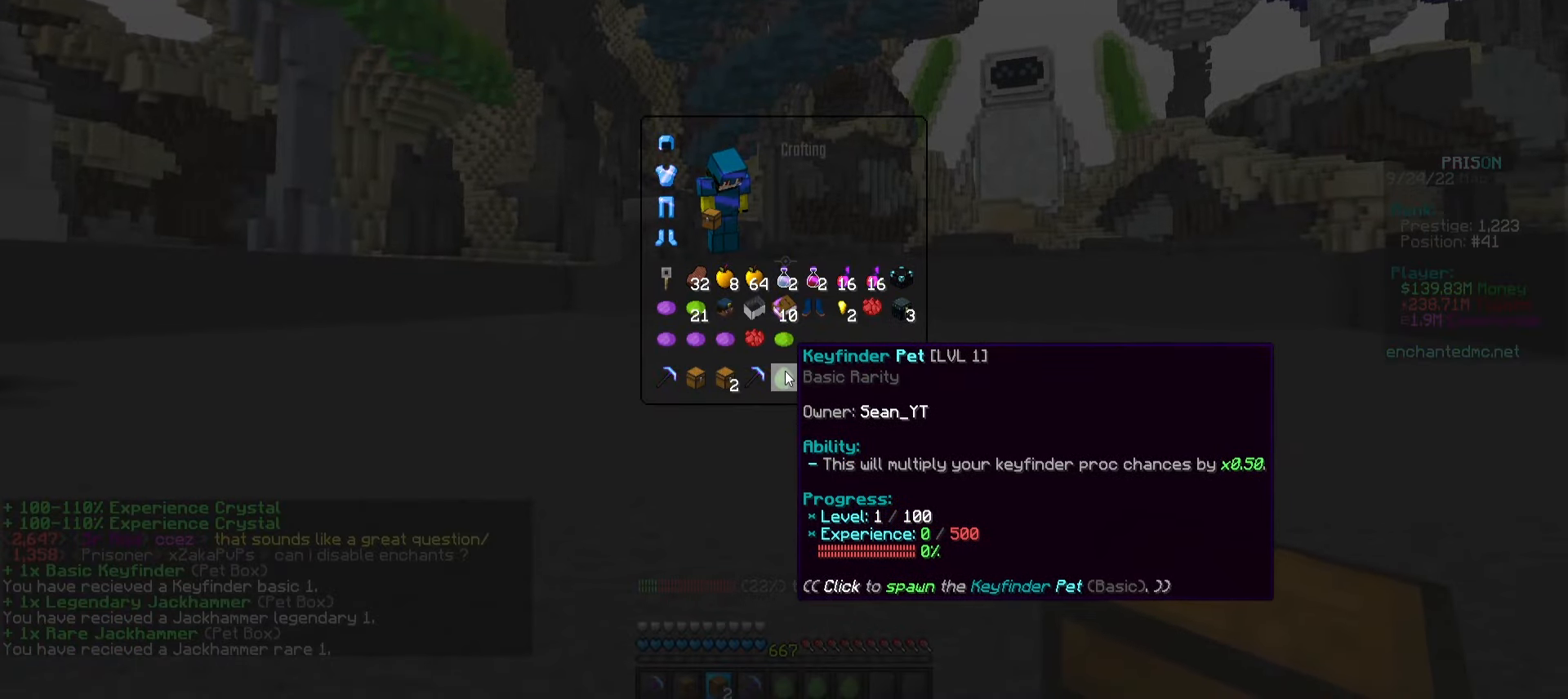
{"keys": [], "mouse": [], "events": []}
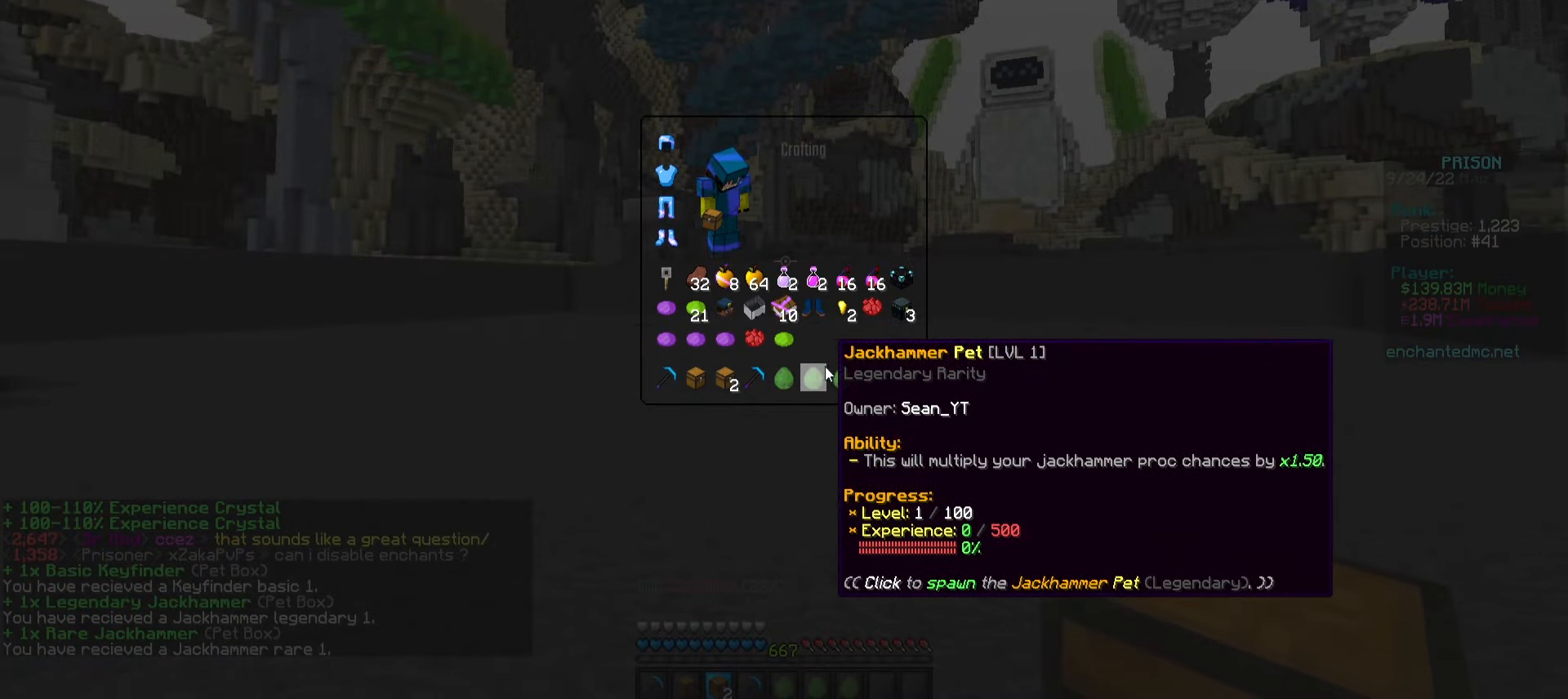
{"keys": [], "mouse": [], "events": []}
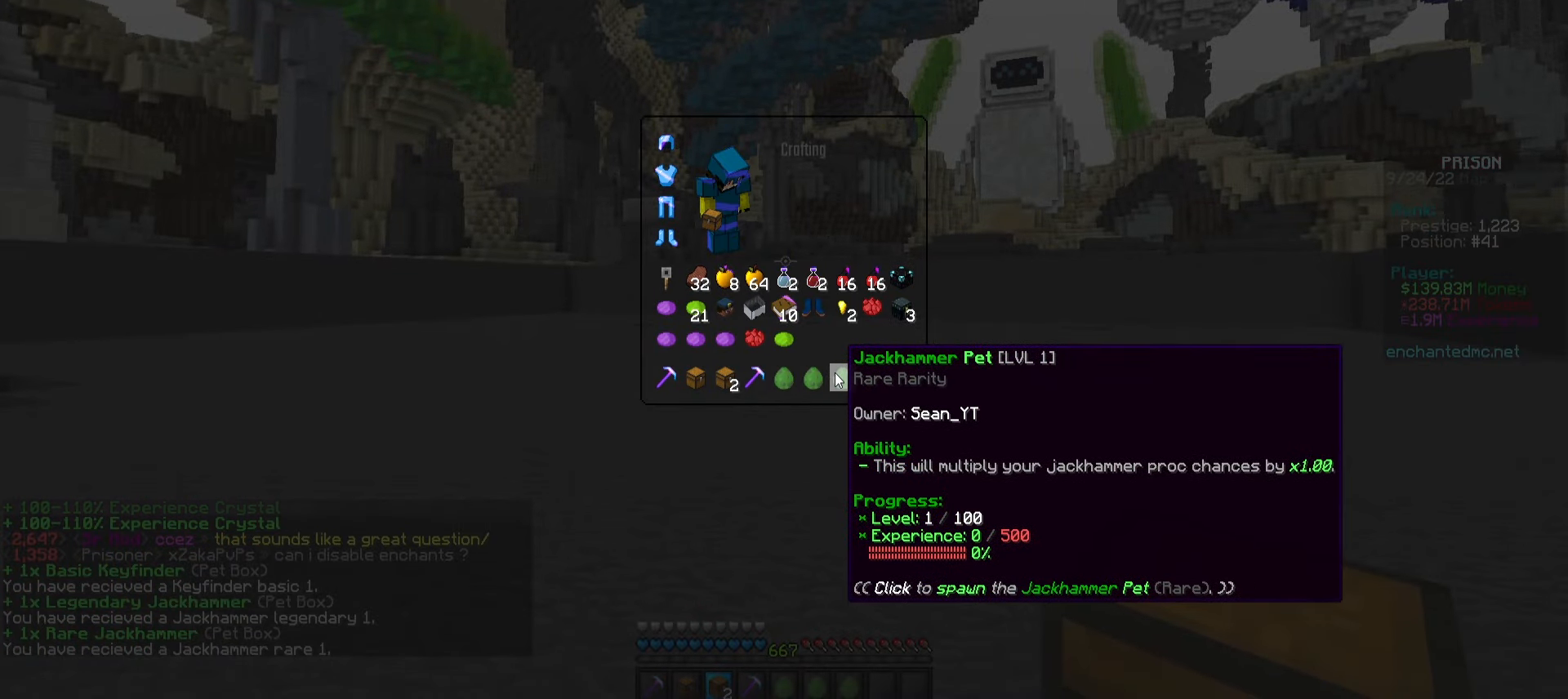
{"keys": [], "mouse": [], "events": []}
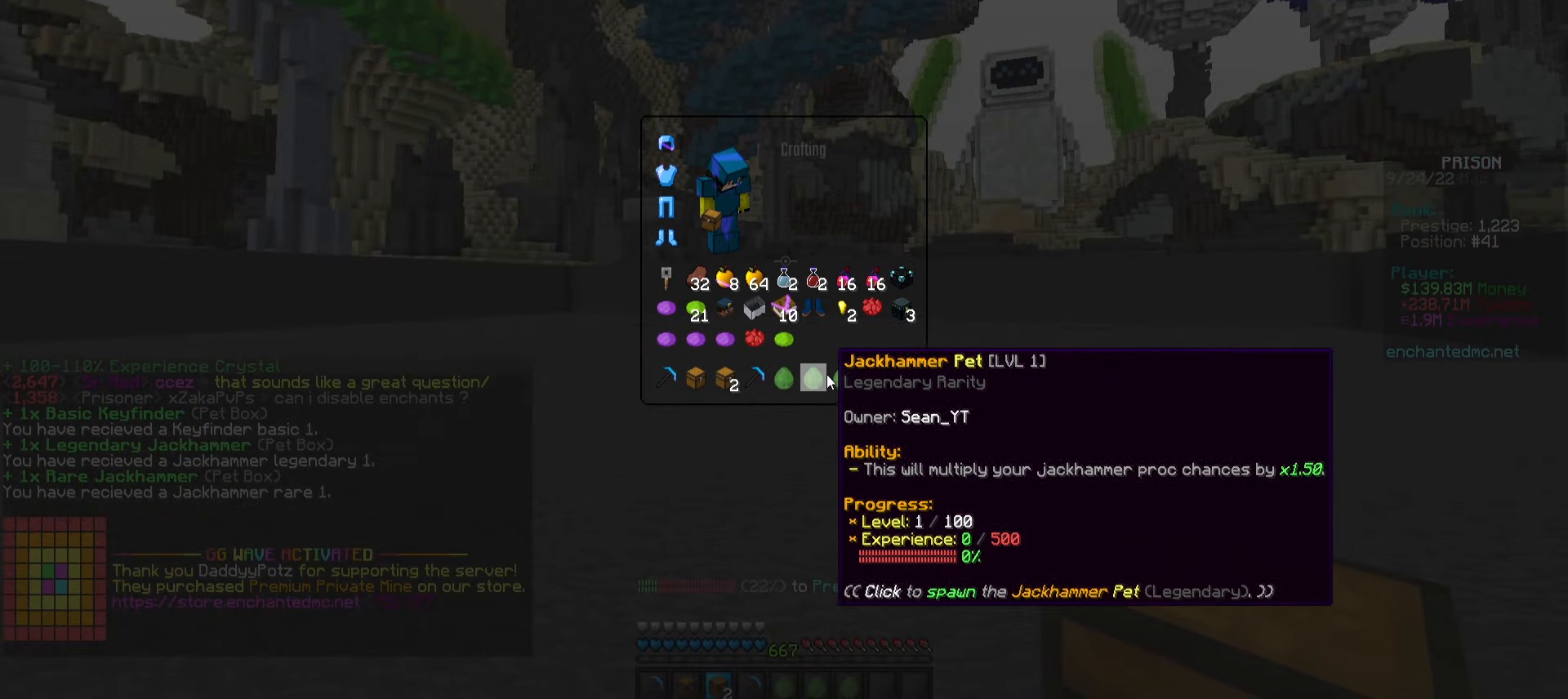
{"keys": [], "mouse": [], "events": []}